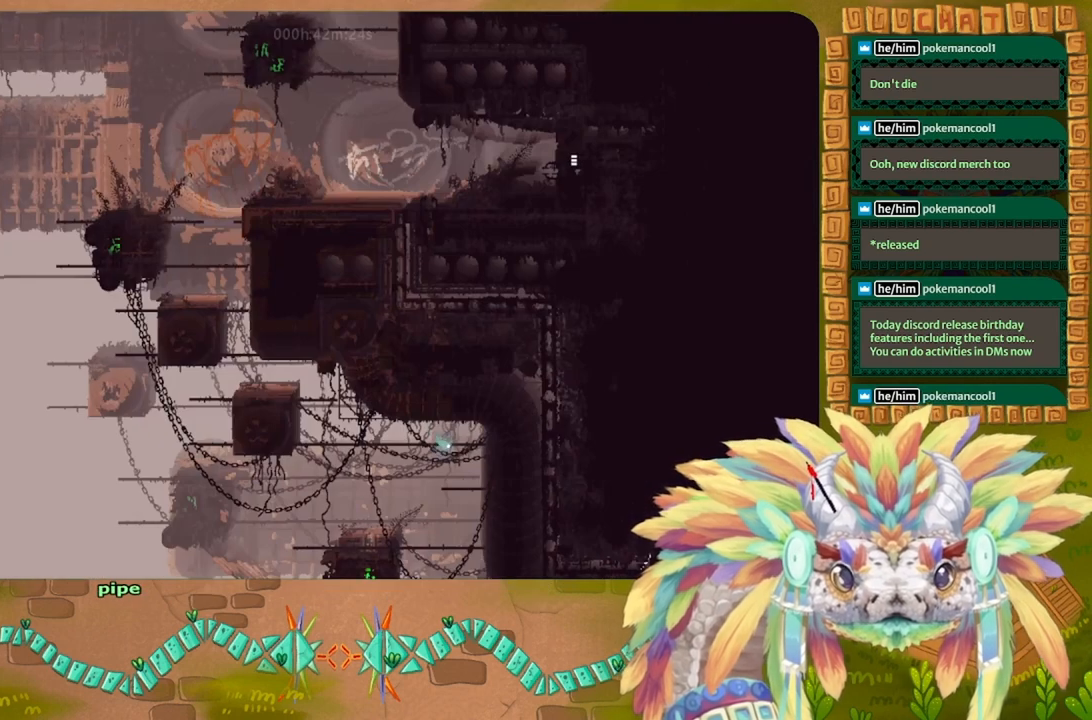
Gameplay with keyboard; each line is a JSON object with the keys held at the frame after it. "events" lists presses ("down") and releases ("up") of "down", "g", "left", "r", "right", "t" and "up" between this image and that frame as [ms after this image, input, new state], when the widget could be followed in between. No other keys are recorded. Mouse input is not recorded. Not read: other_keys.
{"keys": [], "events": []}
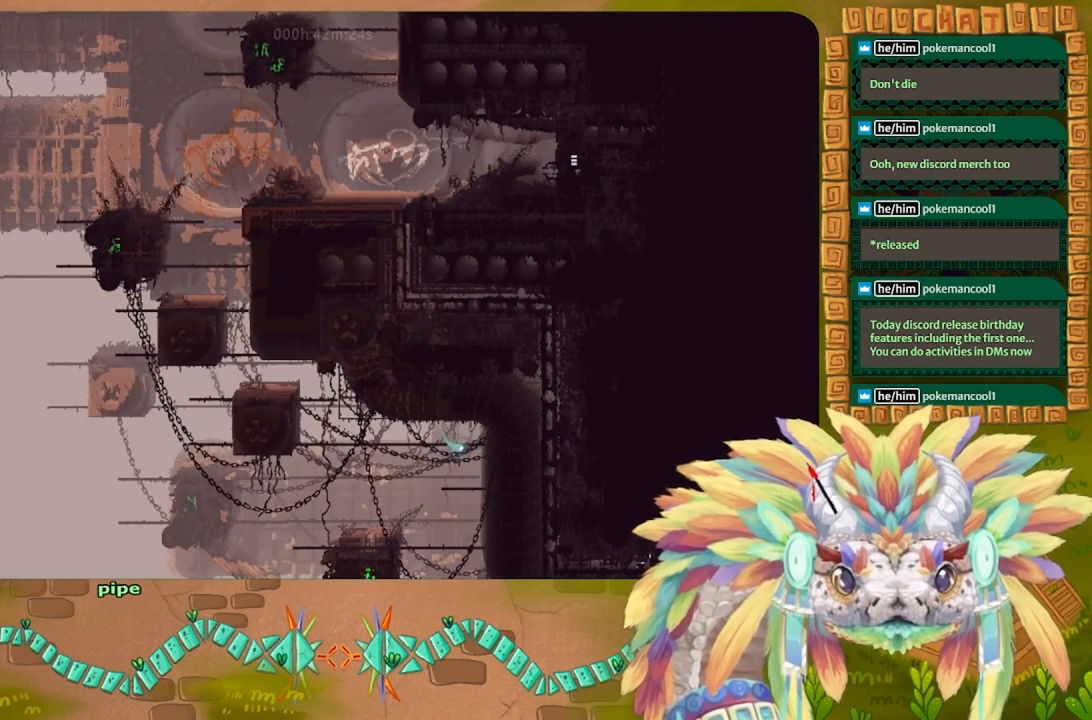
{"keys": ["up"], "events": [[66, "up", "down"]]}
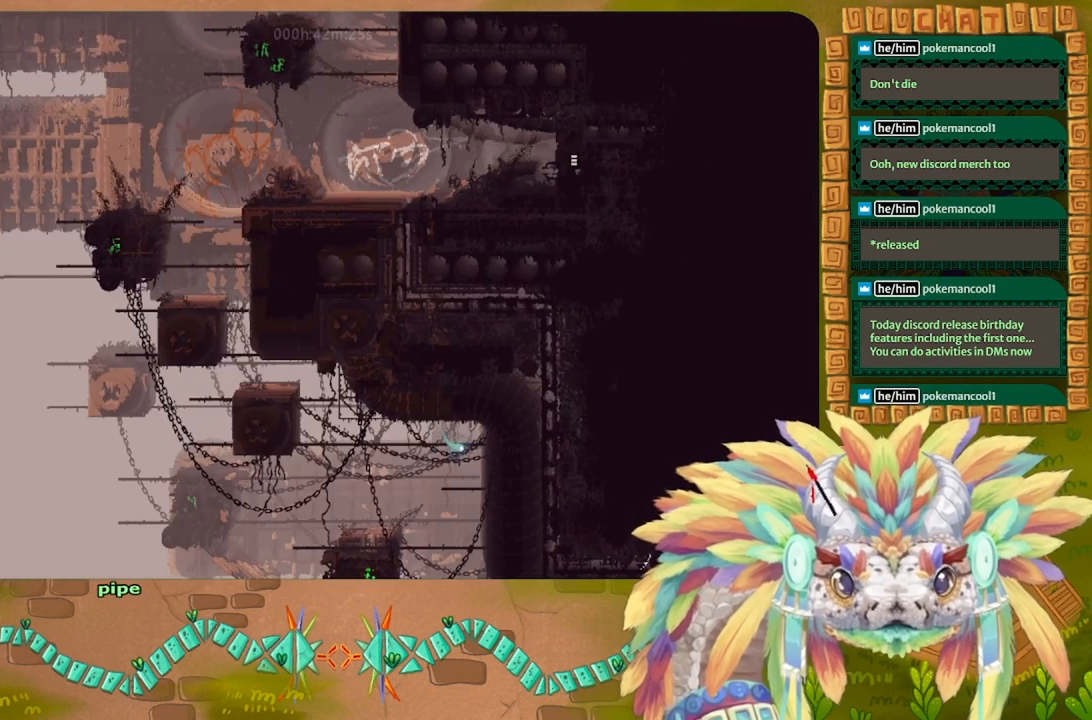
{"keys": ["left"], "events": [[433, "left", "down"], [466, "up", "up"]]}
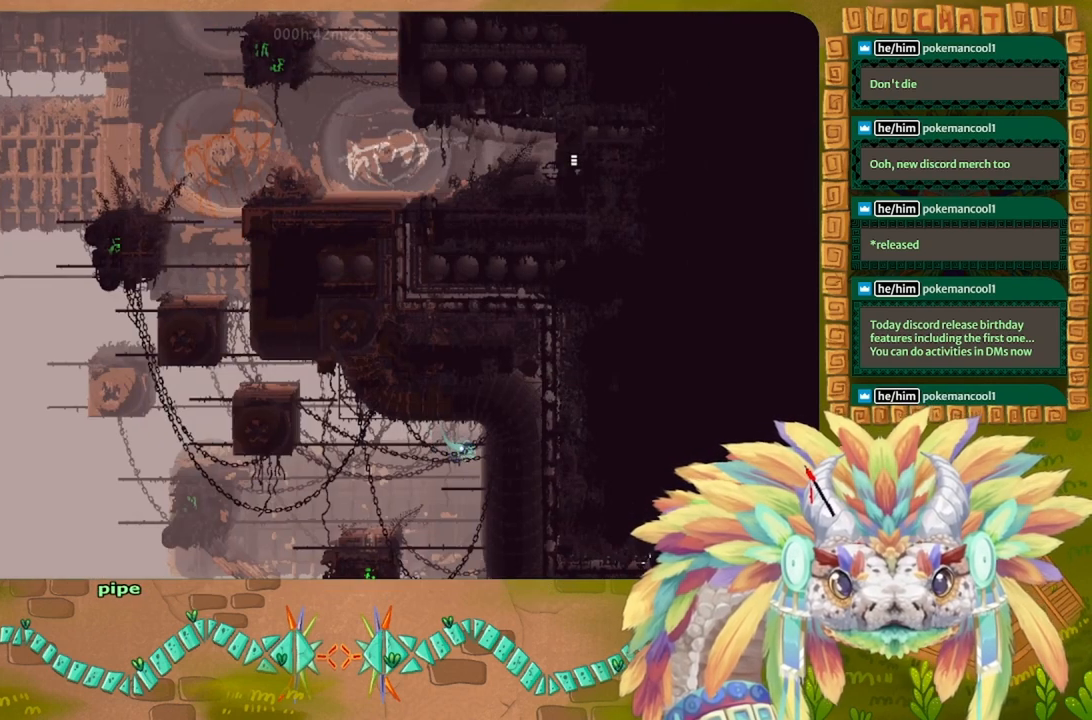
{"keys": ["left"], "events": []}
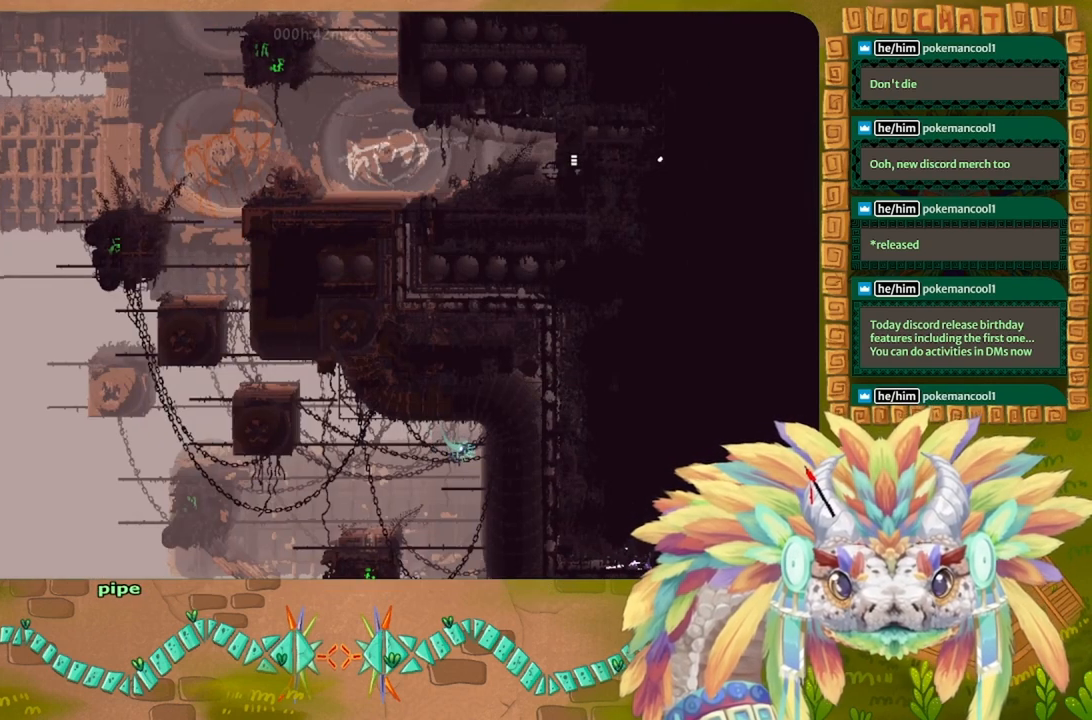
{"keys": ["left"], "events": []}
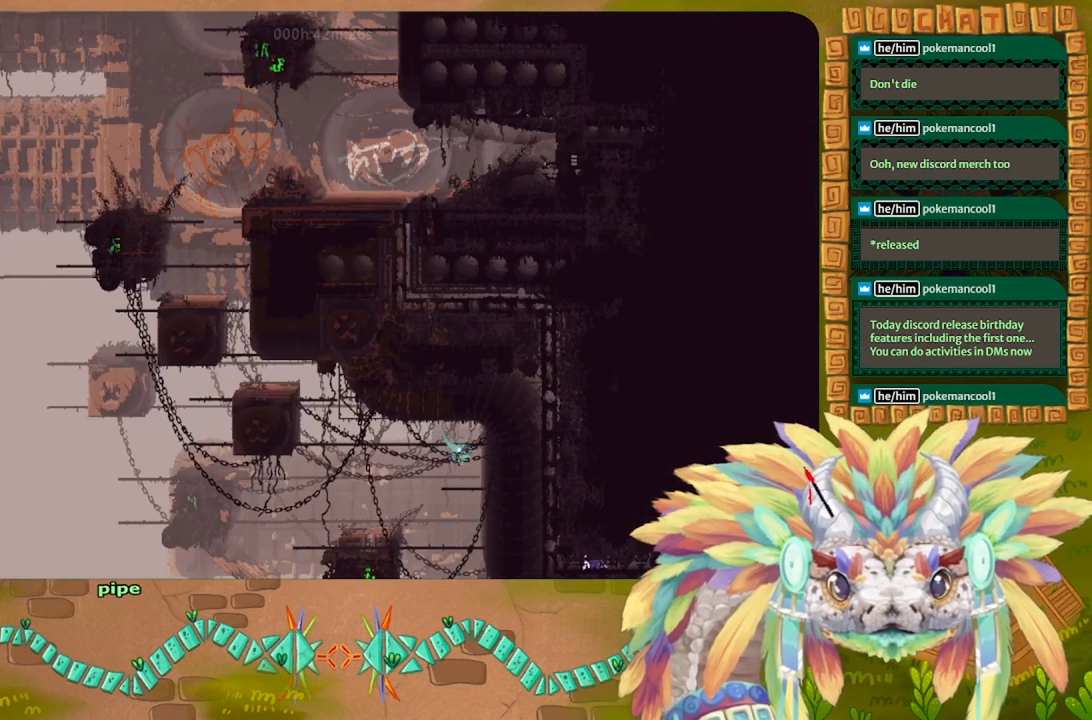
{"keys": ["up"], "events": [[166, "up", "down"], [333, "left", "up"]]}
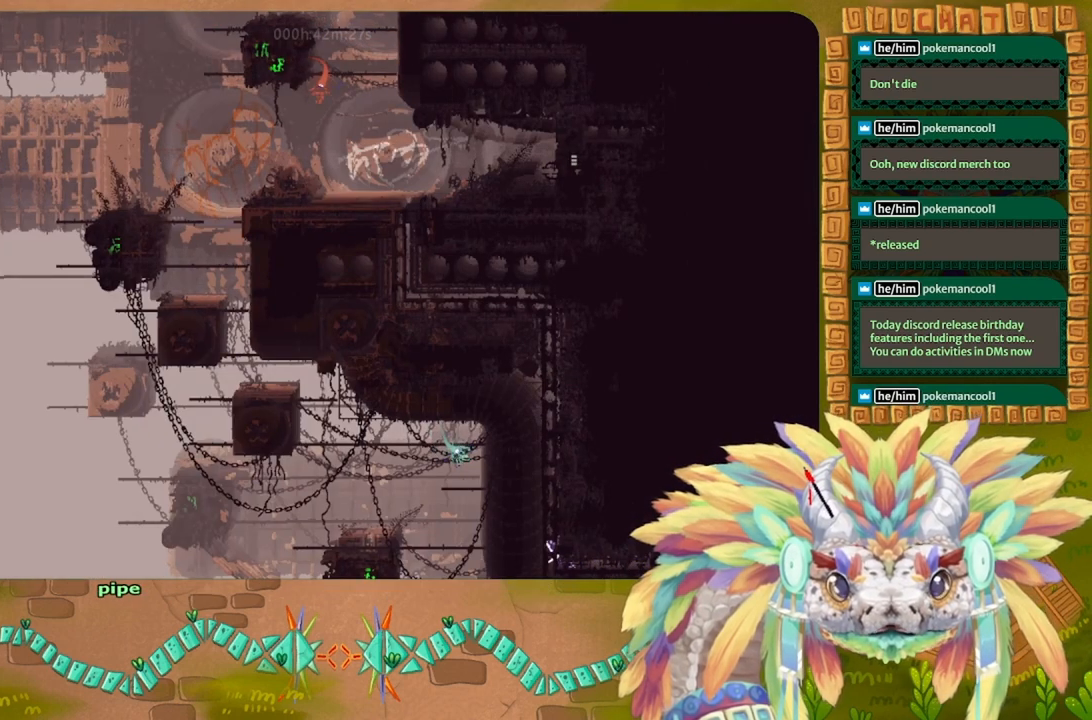
{"keys": ["up"], "events": []}
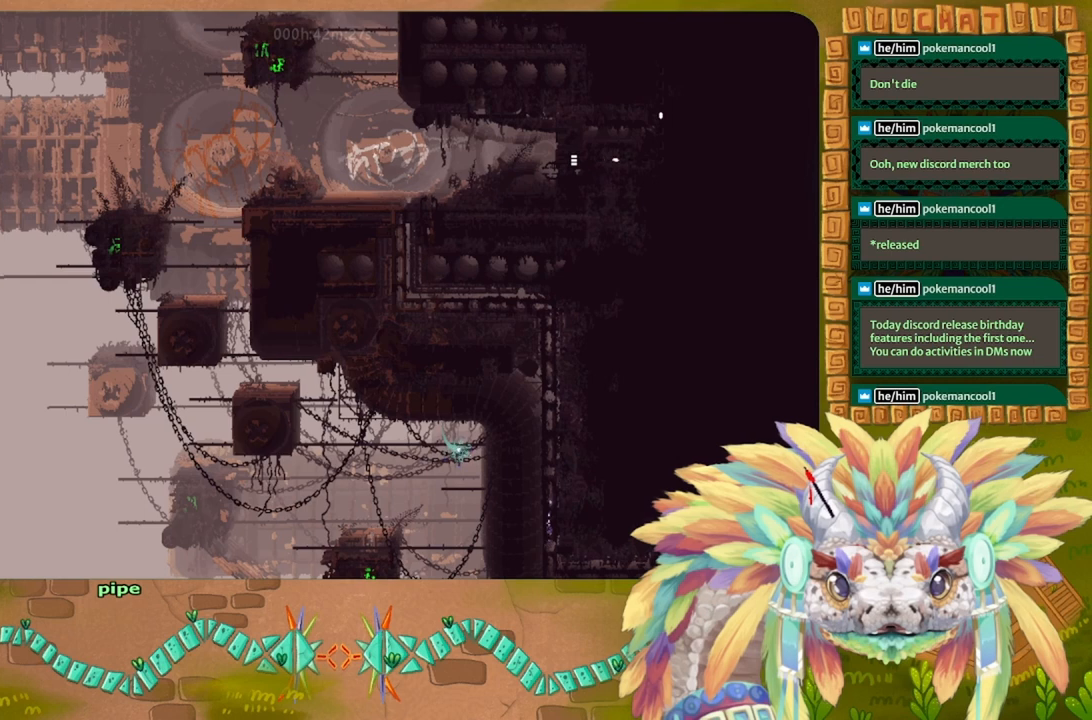
{"keys": ["up"], "events": []}
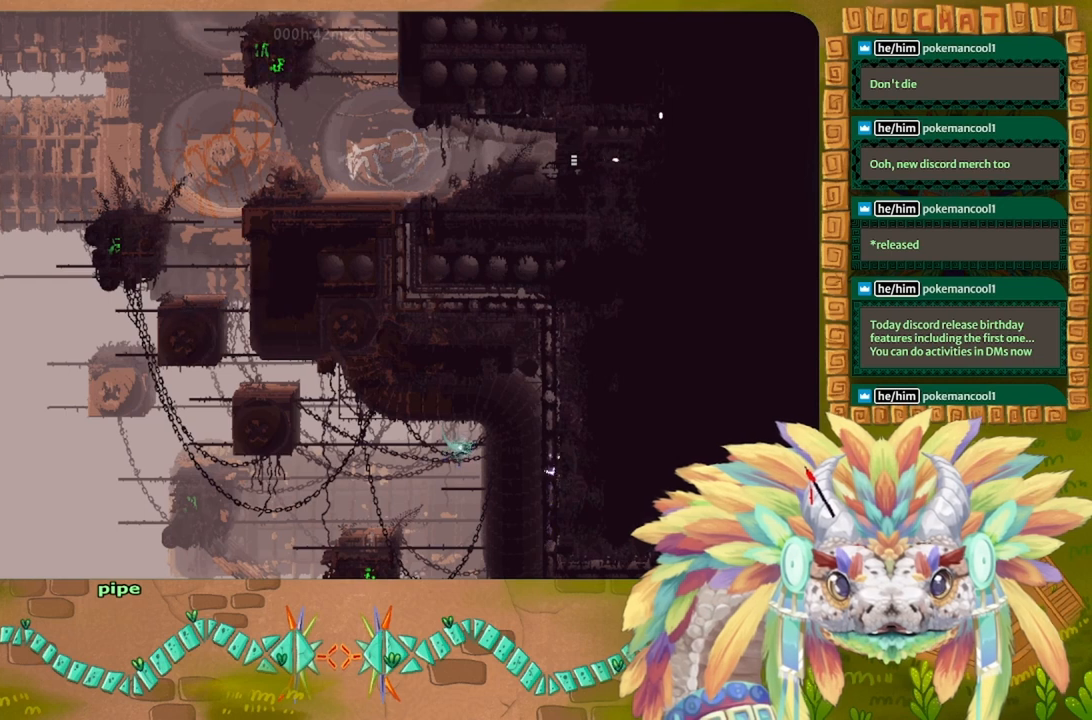
{"keys": ["up"], "events": []}
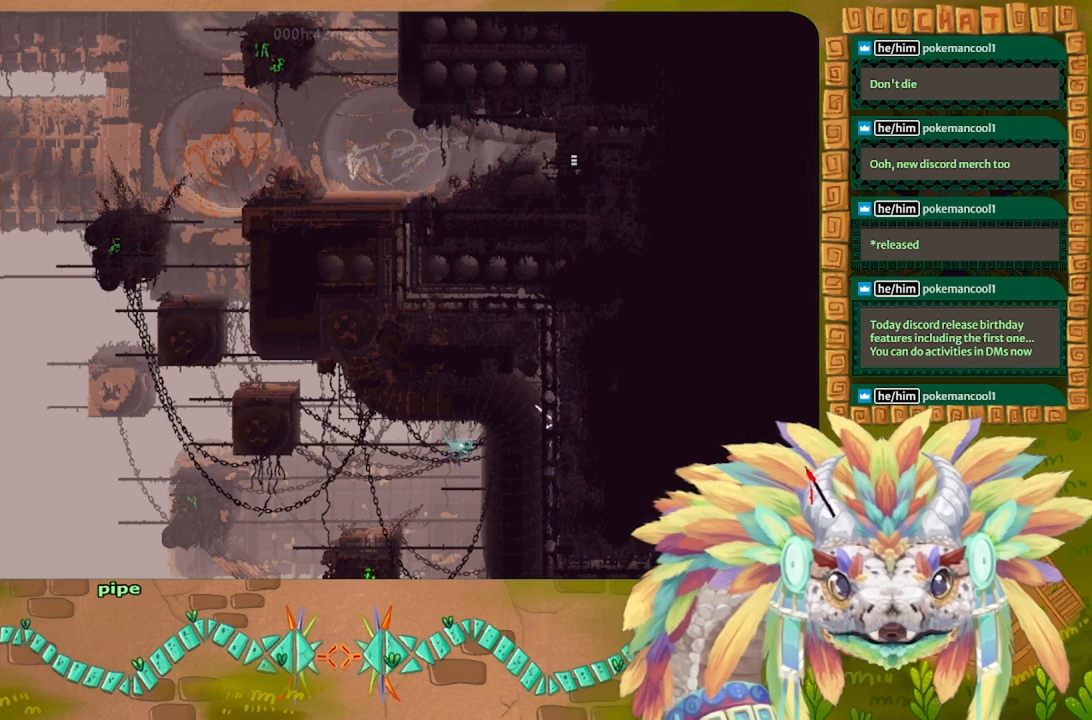
{"keys": ["up"], "events": []}
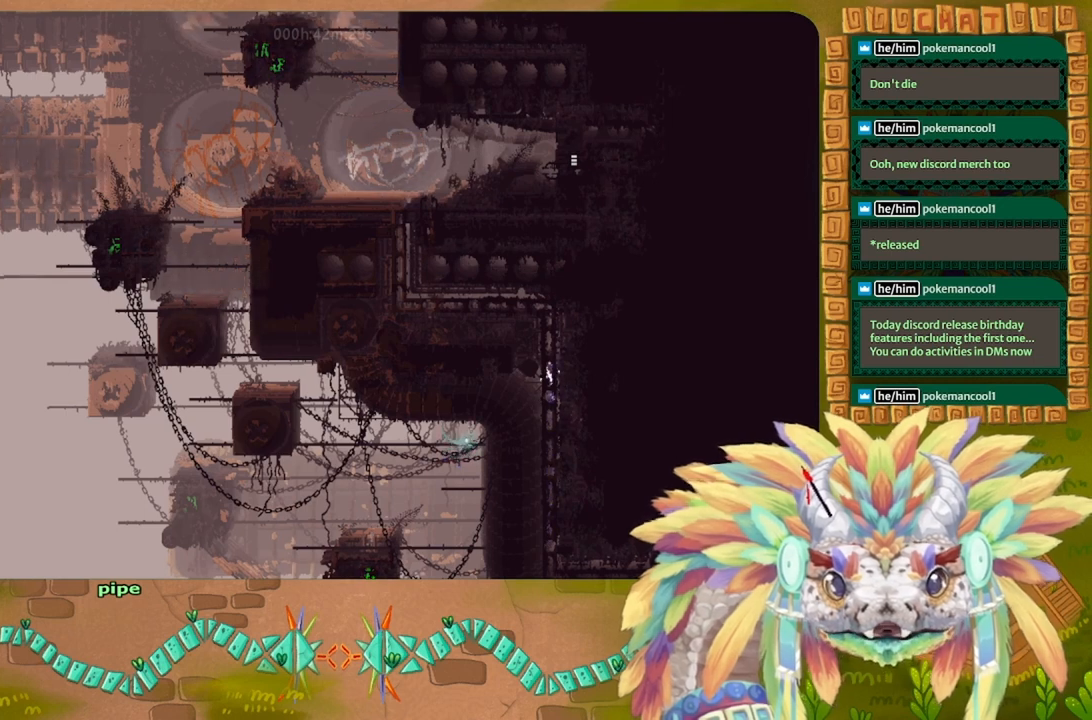
{"keys": ["up"], "events": []}
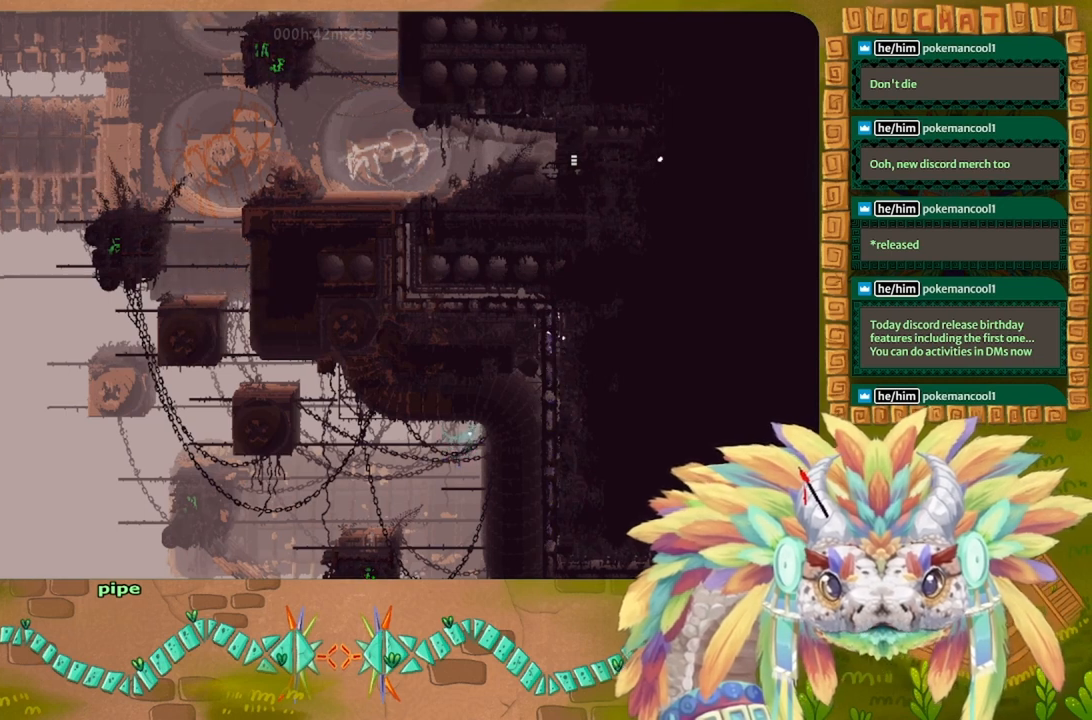
{"keys": ["left"], "events": [[233, "left", "down"], [466, "up", "up"]]}
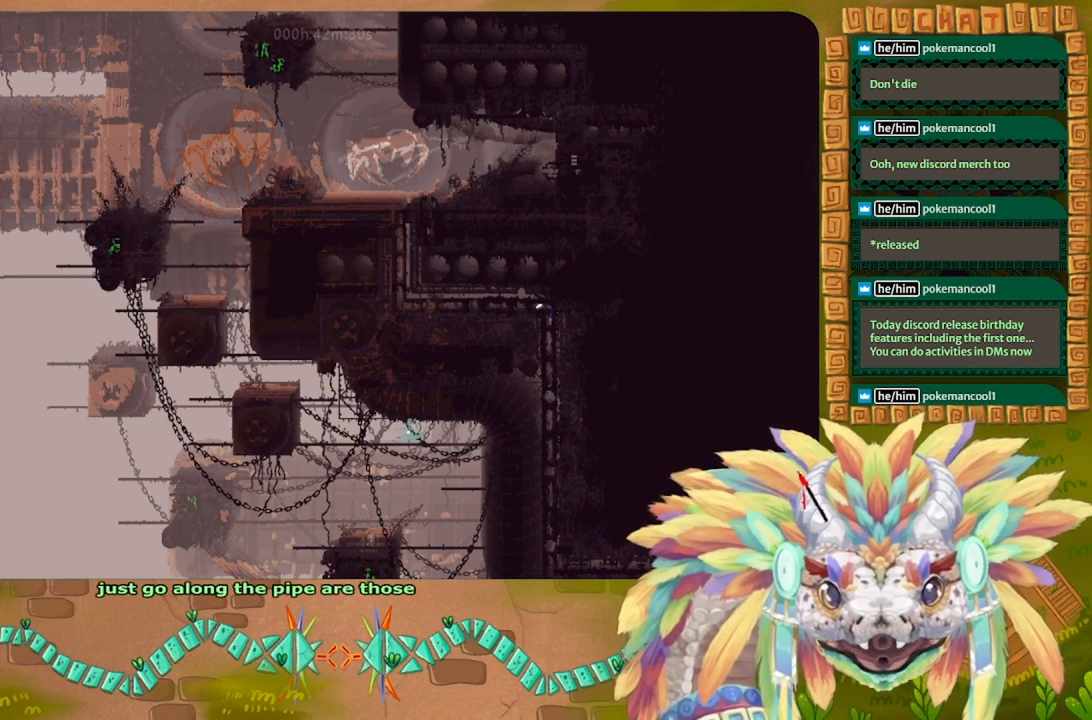
{"keys": ["left"], "events": []}
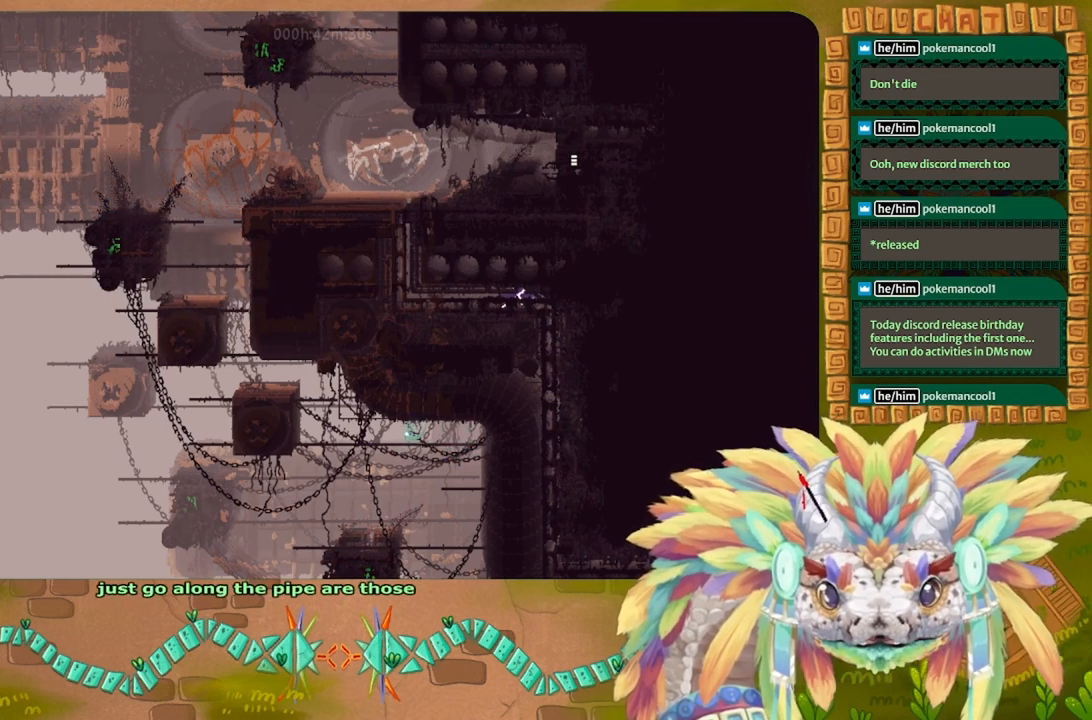
{"keys": ["left"], "events": []}
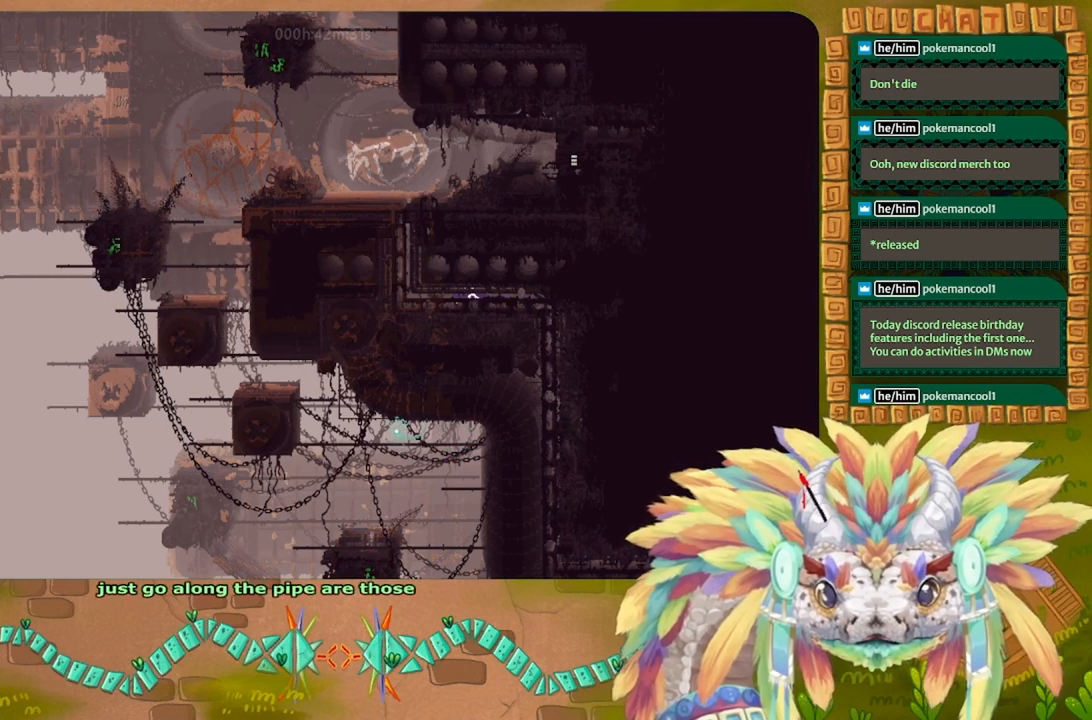
{"keys": ["left"], "events": []}
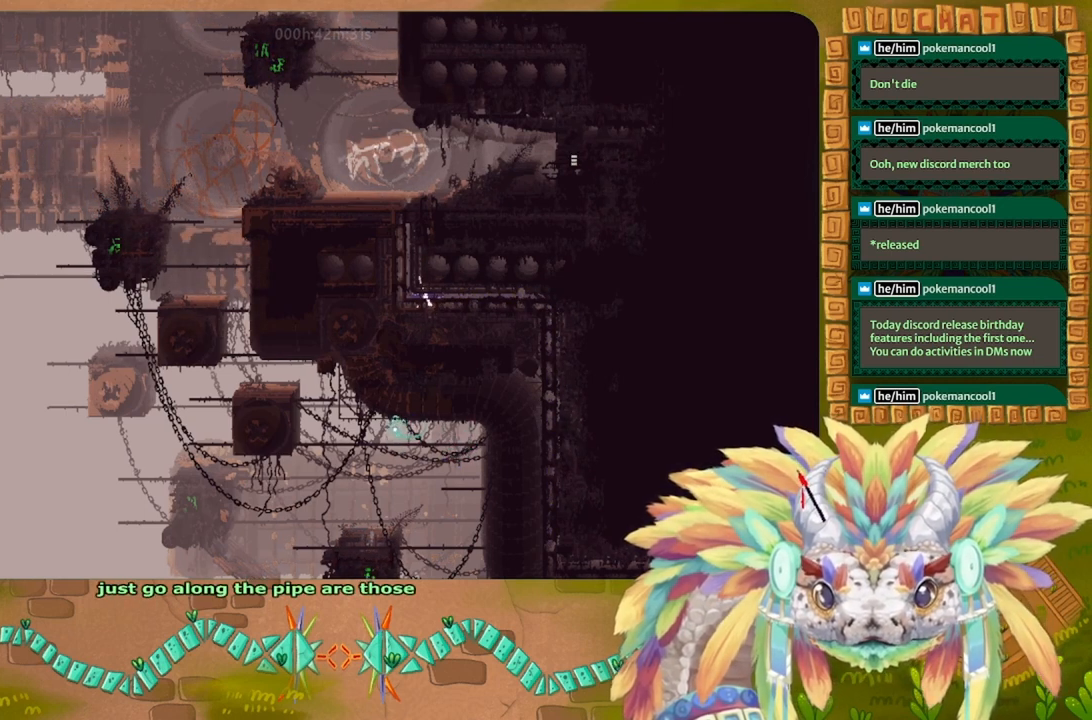
{"keys": ["up"], "events": [[100, "up", "down"], [300, "left", "up"]]}
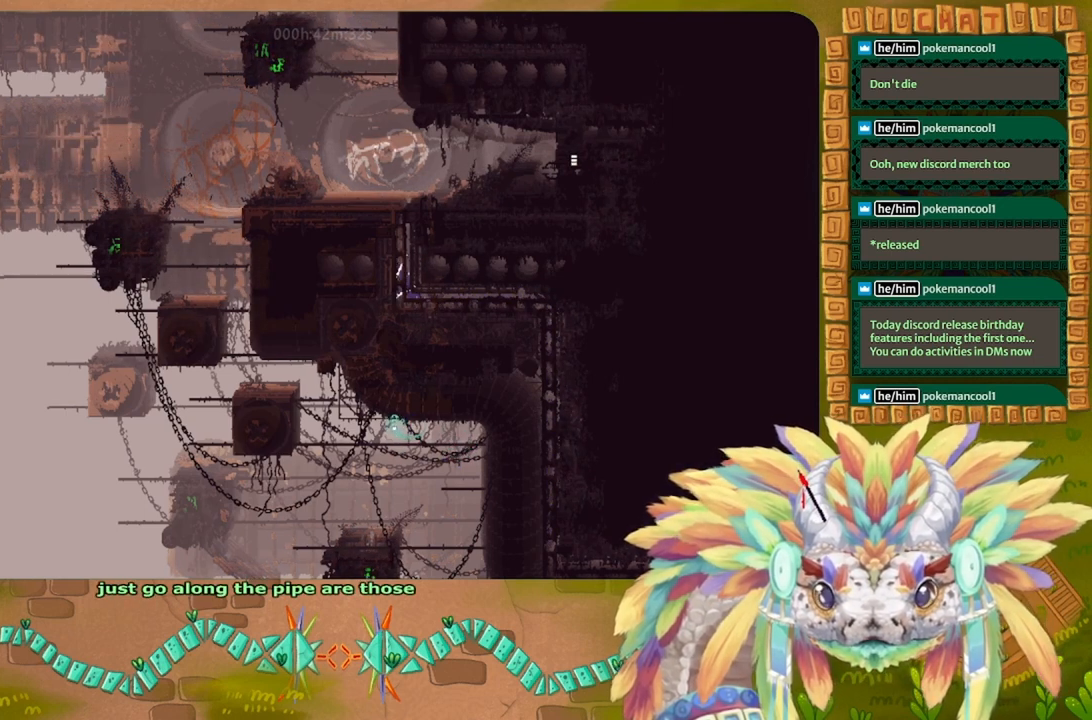
{"keys": ["up"], "events": []}
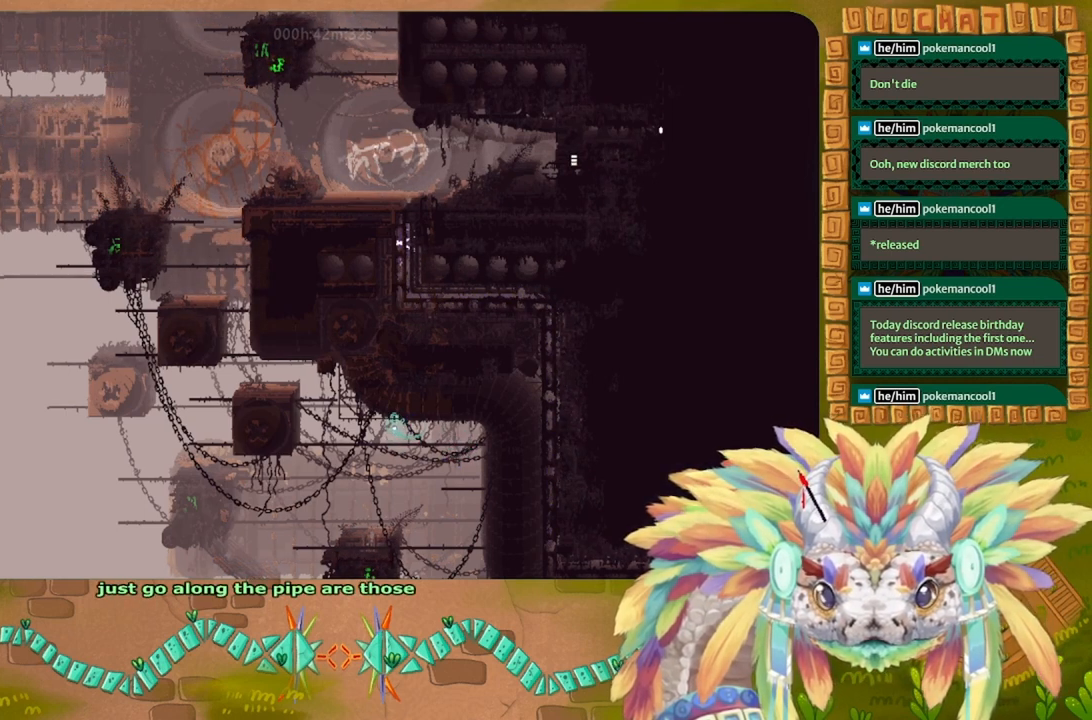
{"keys": ["up"], "events": []}
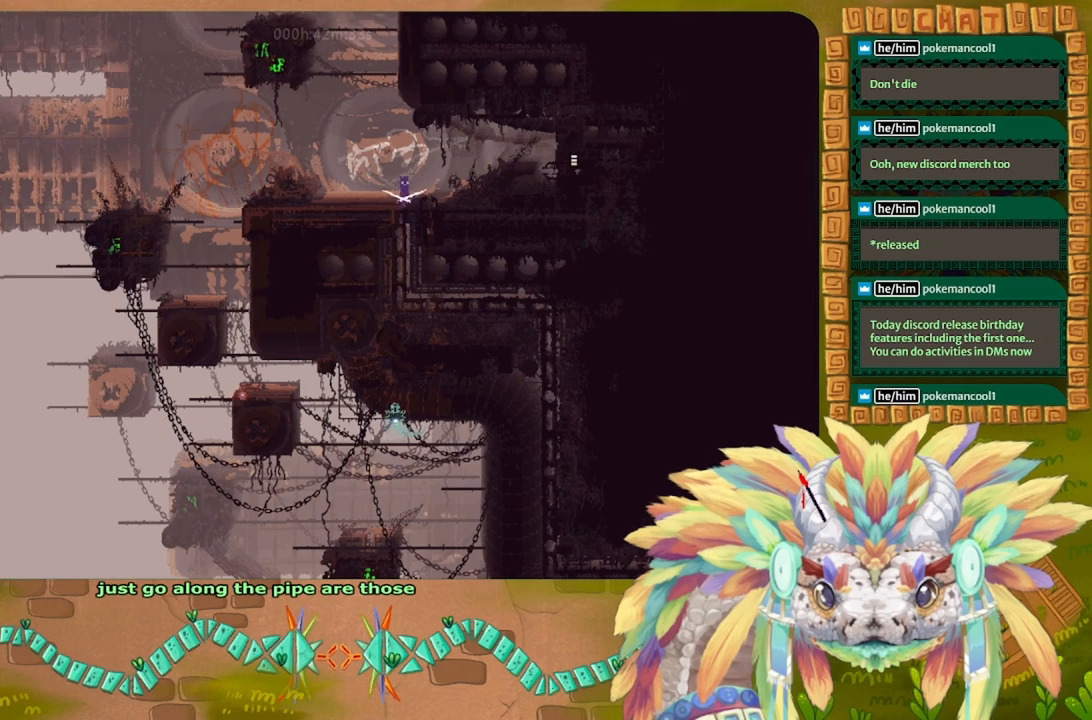
{"keys": ["right"], "events": [[400, "up", "up"], [466, "right", "down"]]}
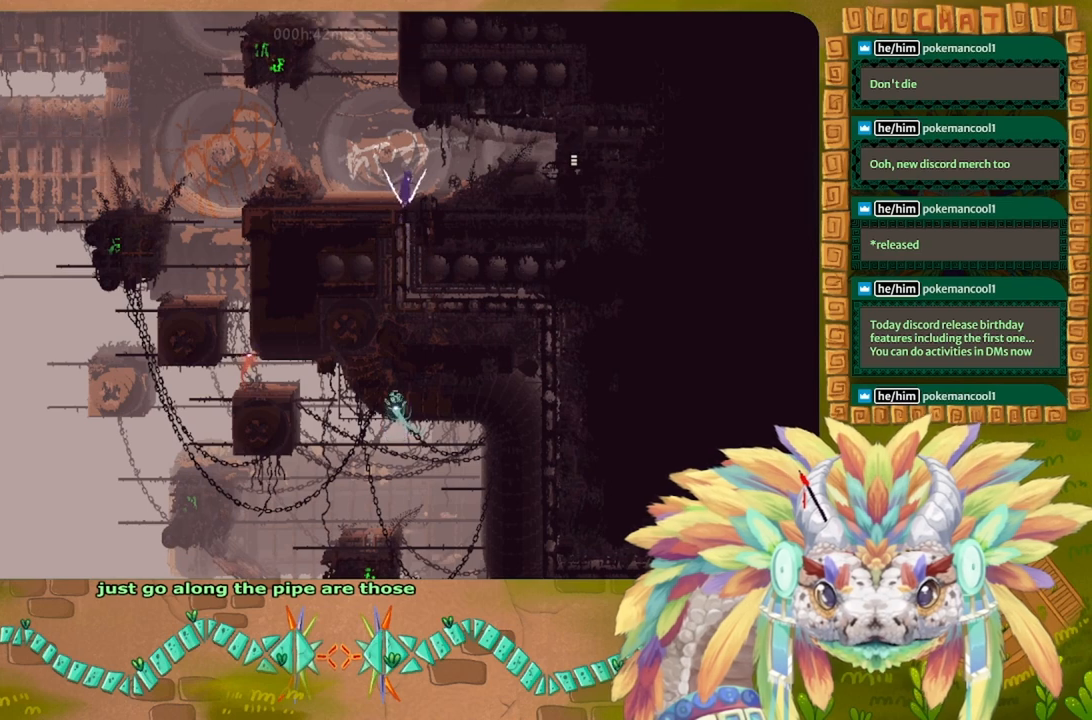
{"keys": ["right"], "events": []}
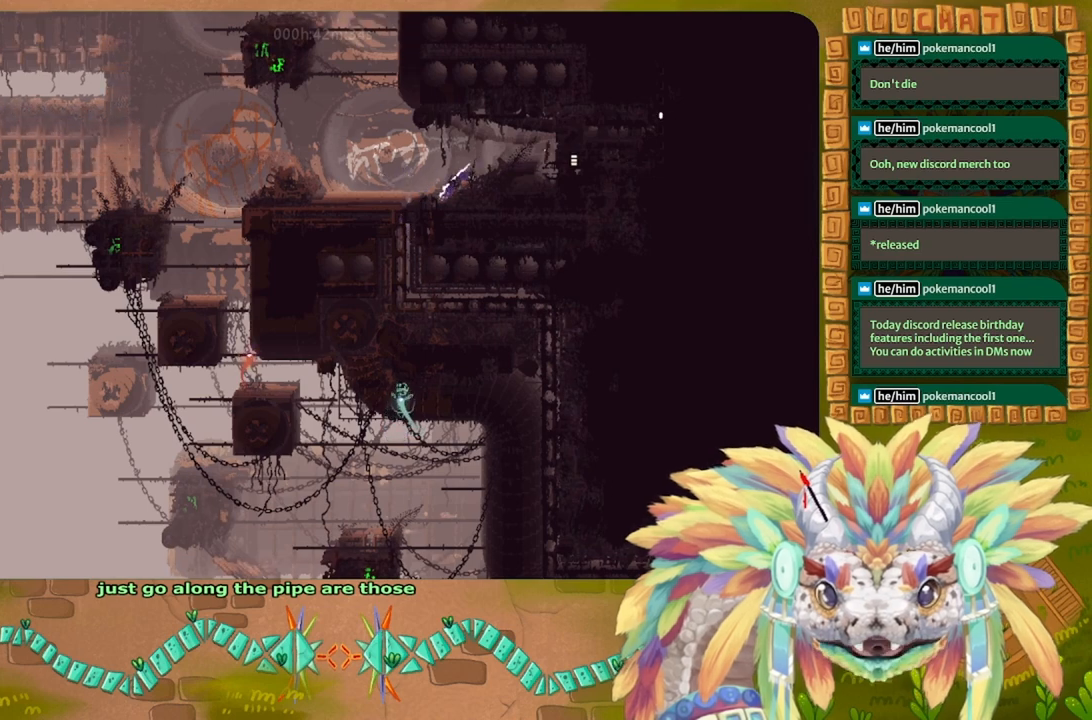
{"keys": ["right"], "events": [[100, "right", "up"], [500, "right", "down"]]}
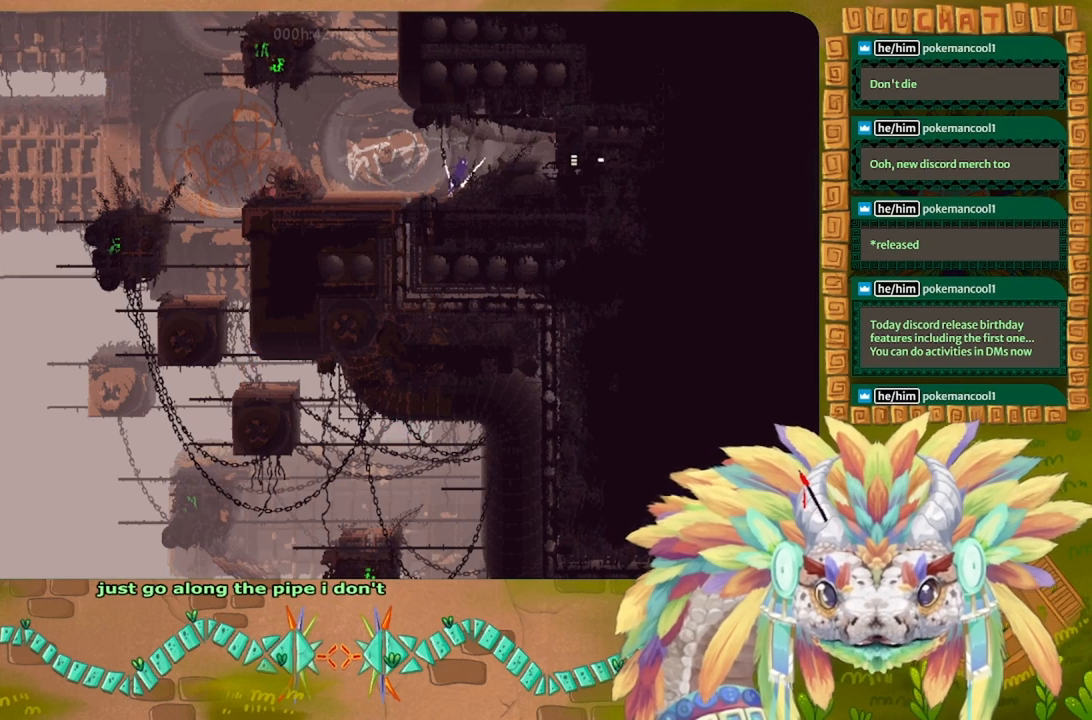
{"keys": ["right"], "events": []}
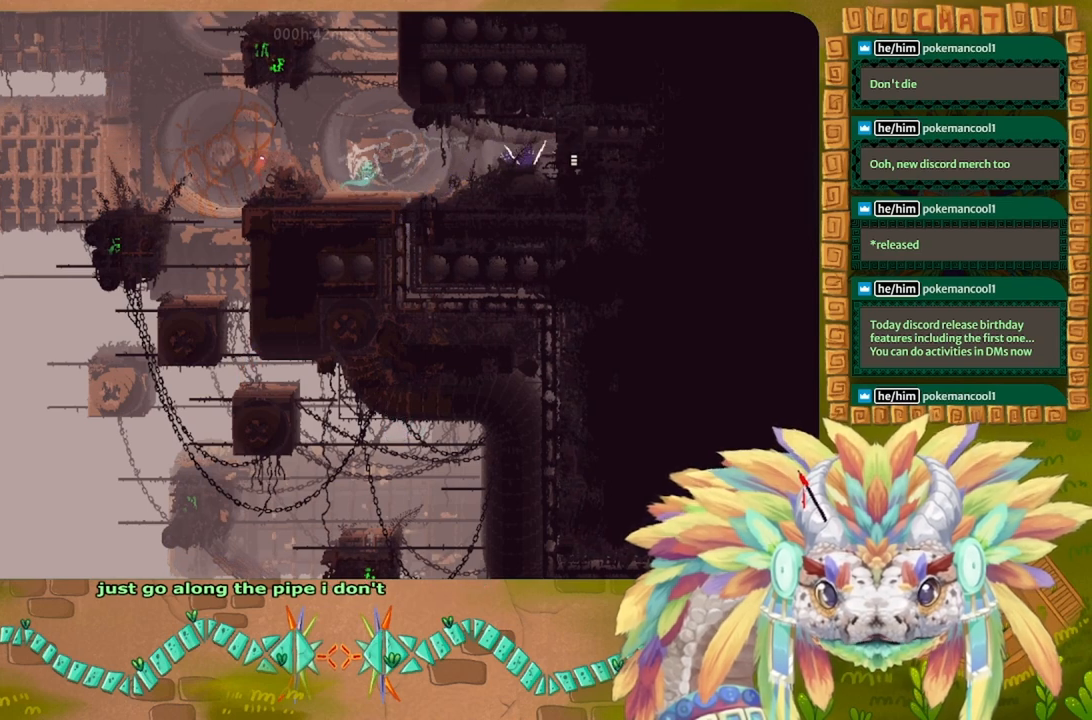
{"keys": ["right"], "events": []}
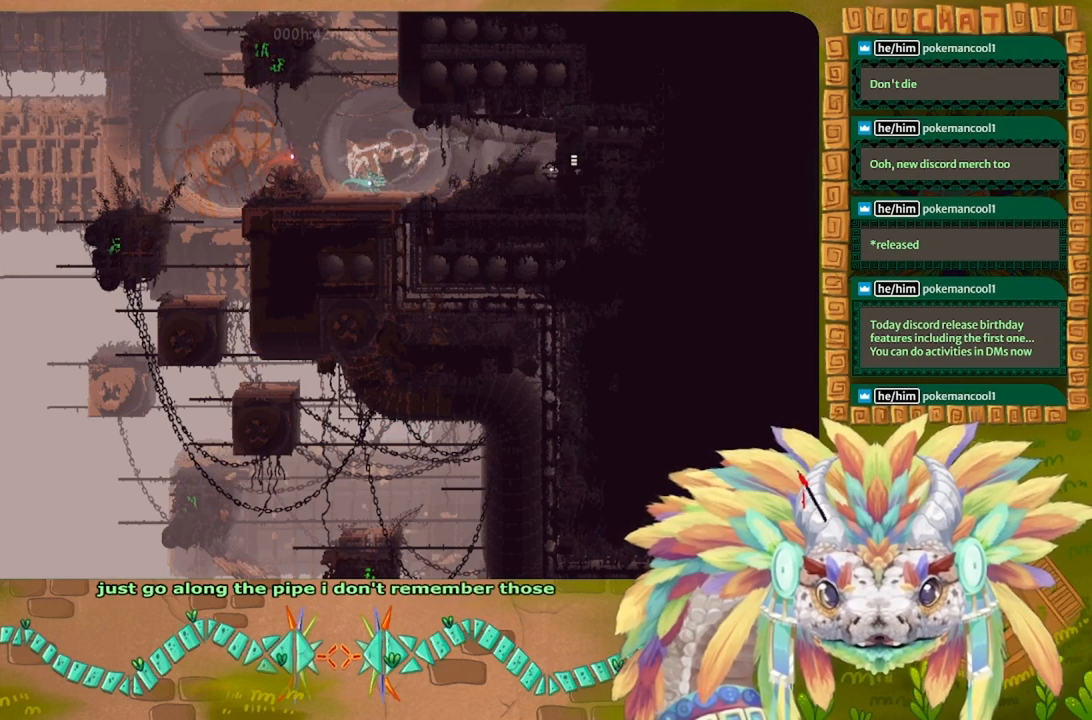
{"keys": ["right"], "events": []}
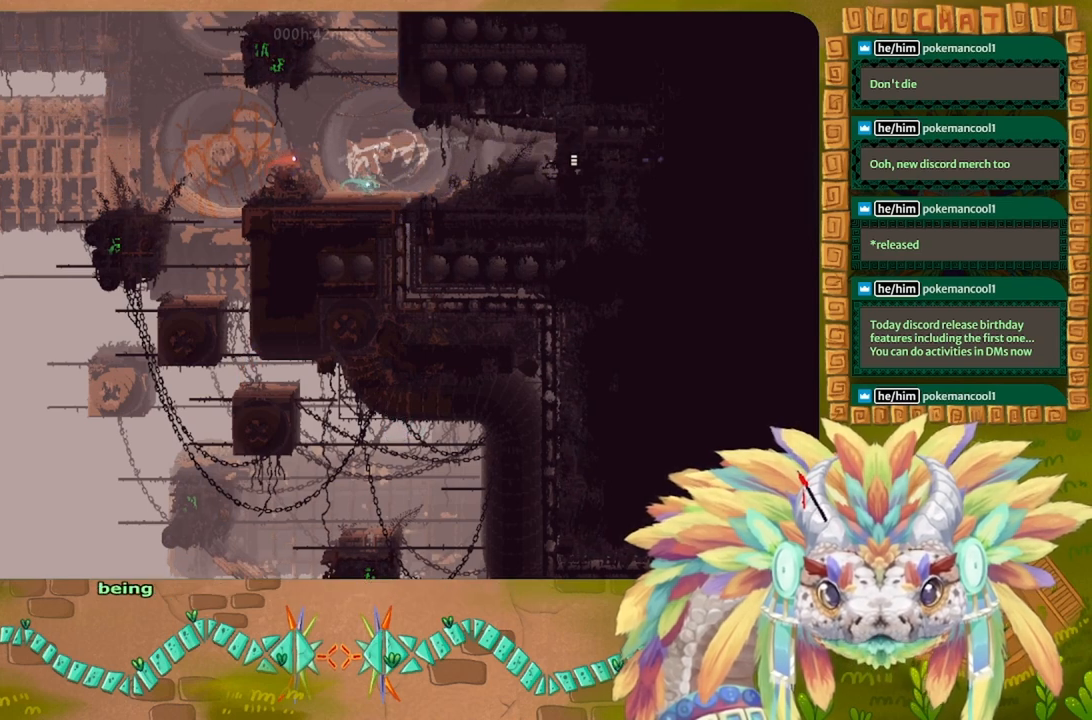
{"keys": ["right"], "events": []}
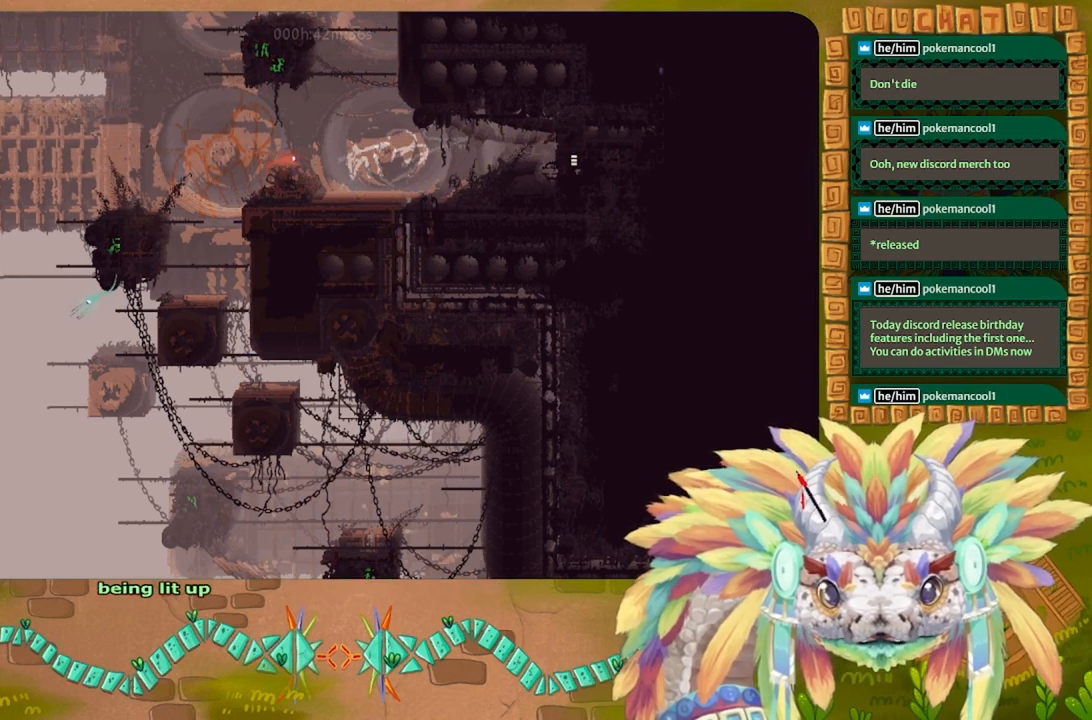
{"keys": ["right"], "events": []}
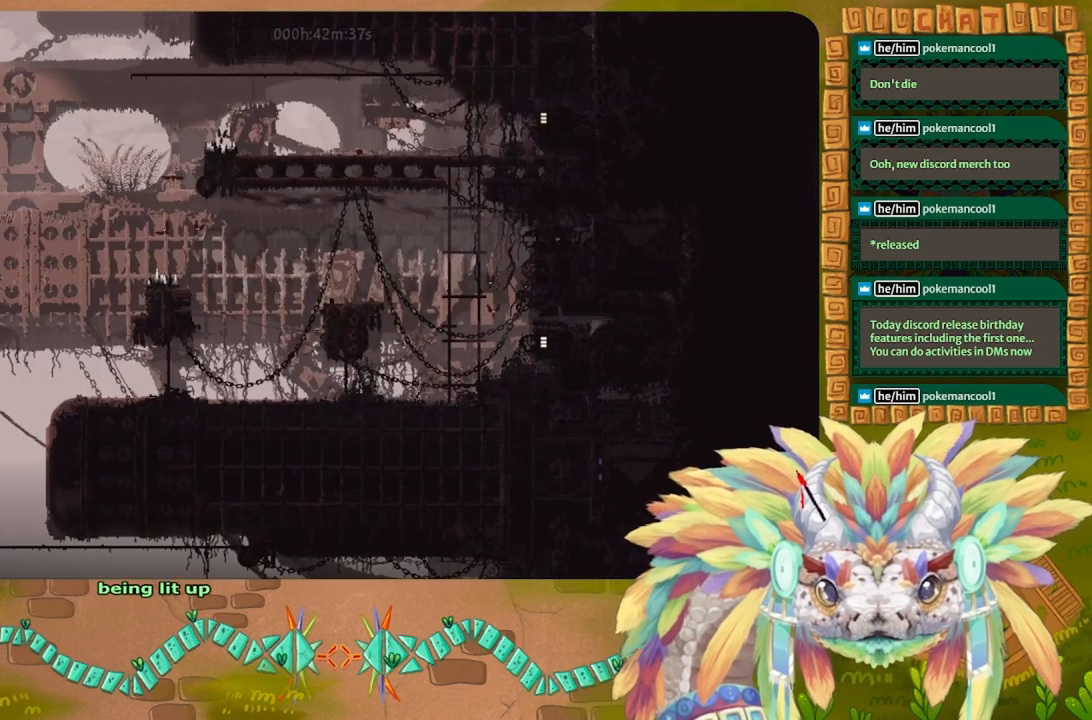
{"keys": ["right"], "events": []}
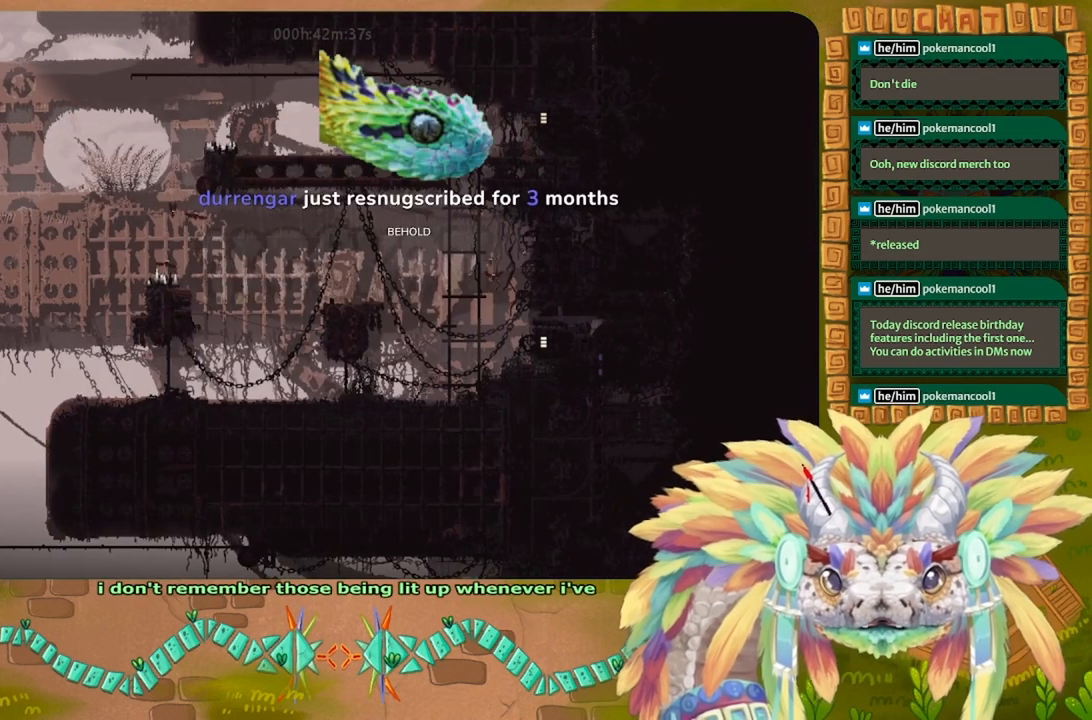
{"keys": [], "events": [[266, "right", "up"]]}